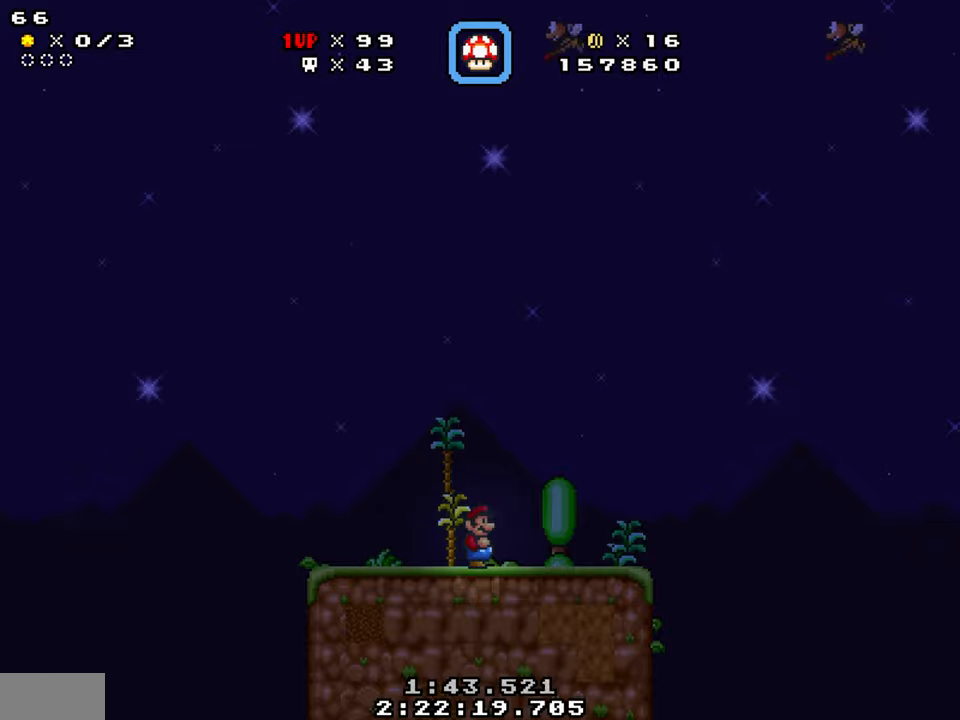
Gameplay with a controller (Nintendo layout); each line is a JSON object with the inputs held at the frame after it. "events" lists button and stick changes between this image and that frame as [ms after this image, input, new state], when the widget could be followed in between. Not read: L1 L3 R1 R3.
{"buttons": ["Y", "DPAD_LEFT"], "events": [[367, "DPAD_LEFT", "down"], [467, "Y", "down"]]}
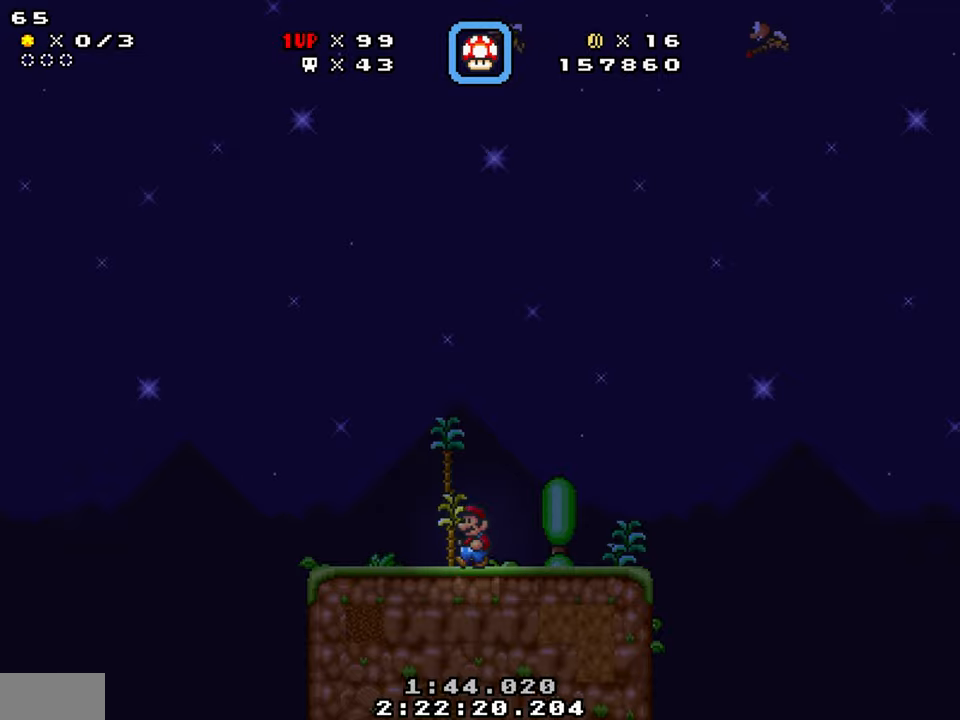
{"buttons": ["Y"], "events": [[150, "DPAD_LEFT", "up"]]}
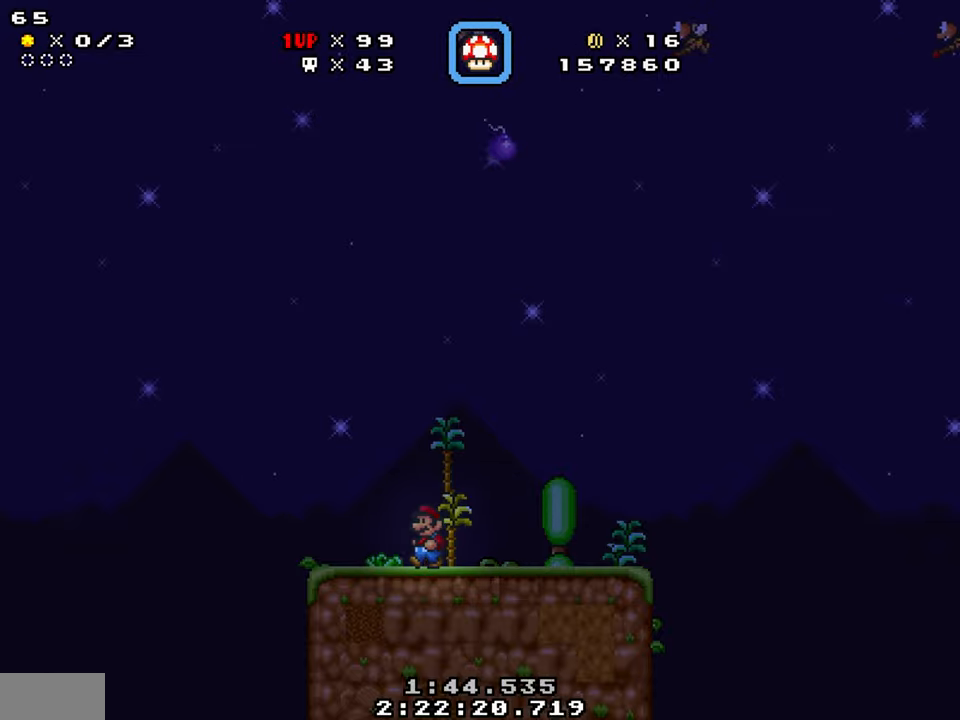
{"buttons": ["Y", "DPAD_RIGHT"], "events": [[383, "DPAD_RIGHT", "down"]]}
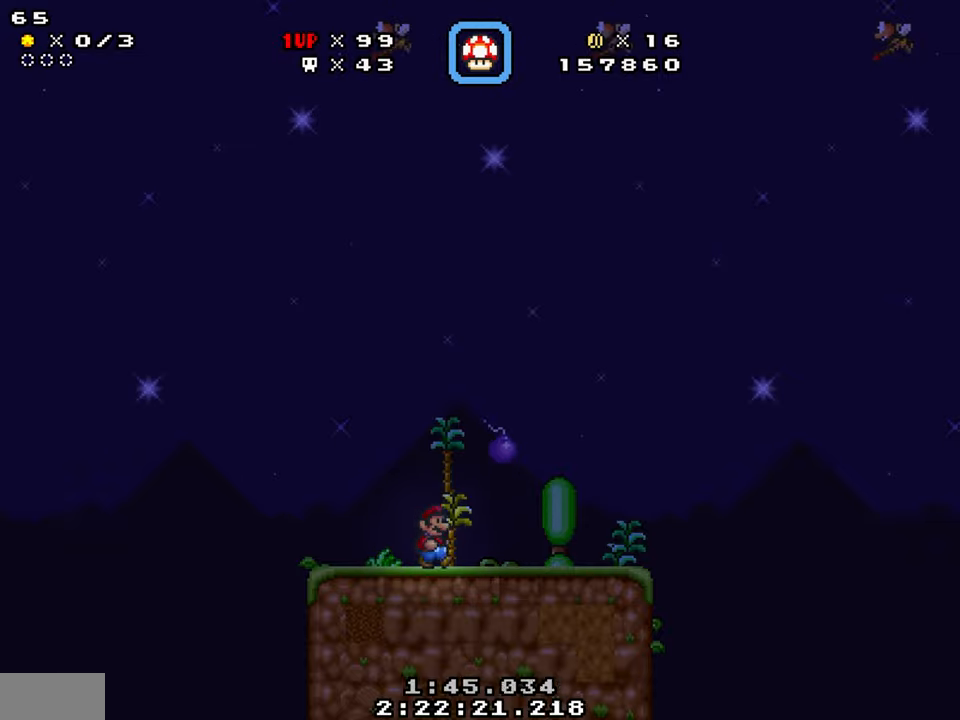
{"buttons": [], "events": [[433, "Y", "up"], [483, "DPAD_RIGHT", "up"]]}
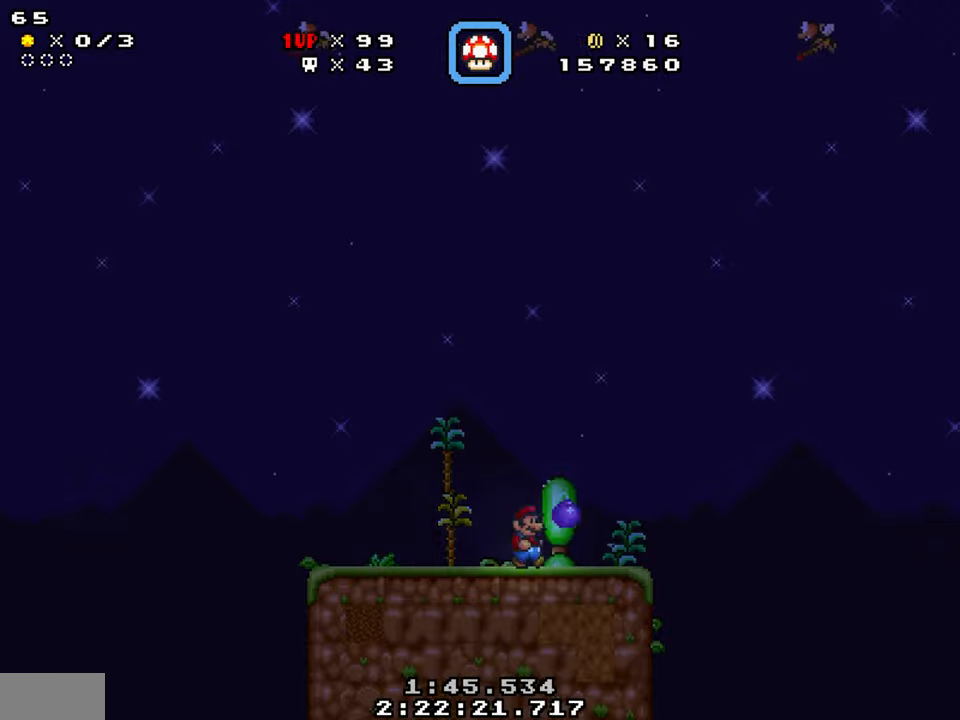
{"buttons": ["Y"], "events": [[33, "Y", "down"], [50, "DPAD_LEFT", "down"], [417, "DPAD_LEFT", "up"]]}
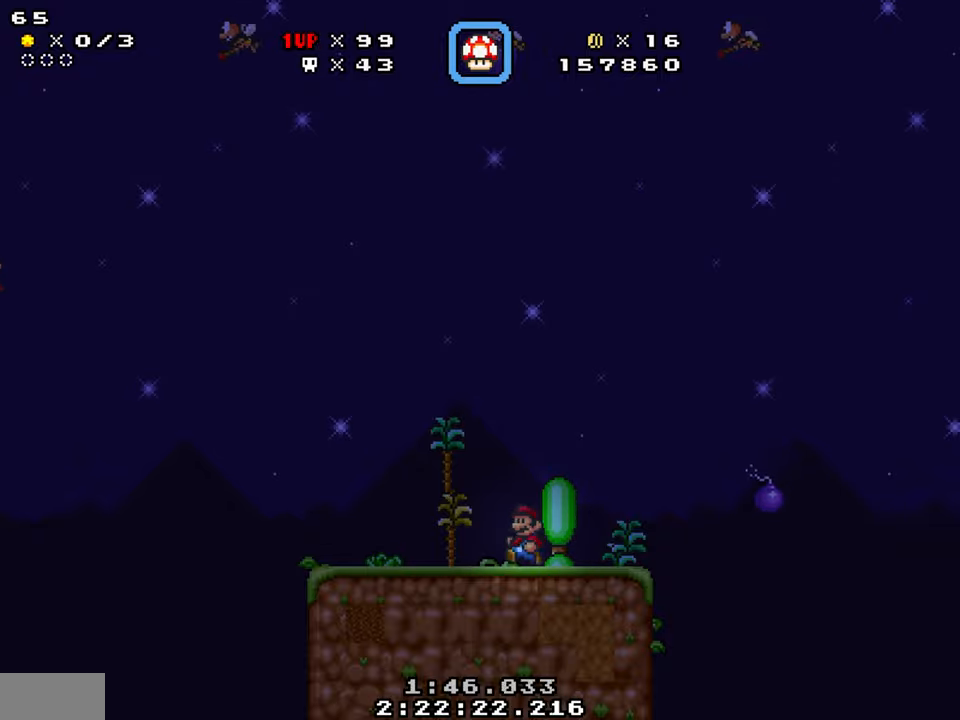
{"buttons": ["Y", "DPAD_LEFT"], "events": [[34, "DPAD_RIGHT", "down"], [367, "DPAD_RIGHT", "up"], [417, "DPAD_LEFT", "down"]]}
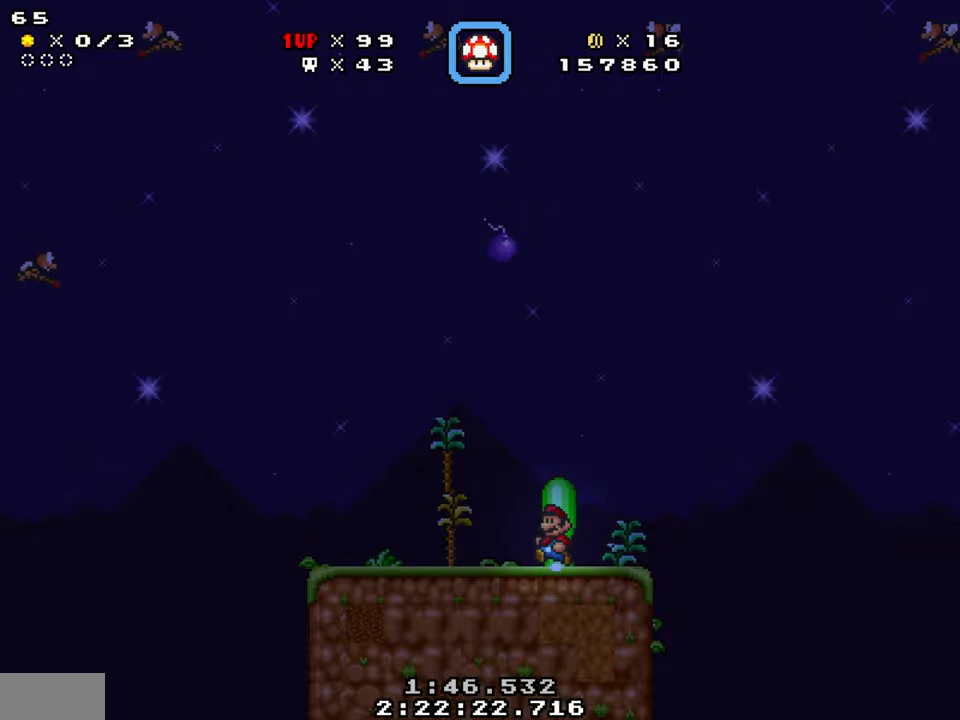
{"buttons": ["Y", "DPAD_LEFT"], "events": [[17, "DPAD_LEFT", "up"], [250, "DPAD_LEFT", "down"]]}
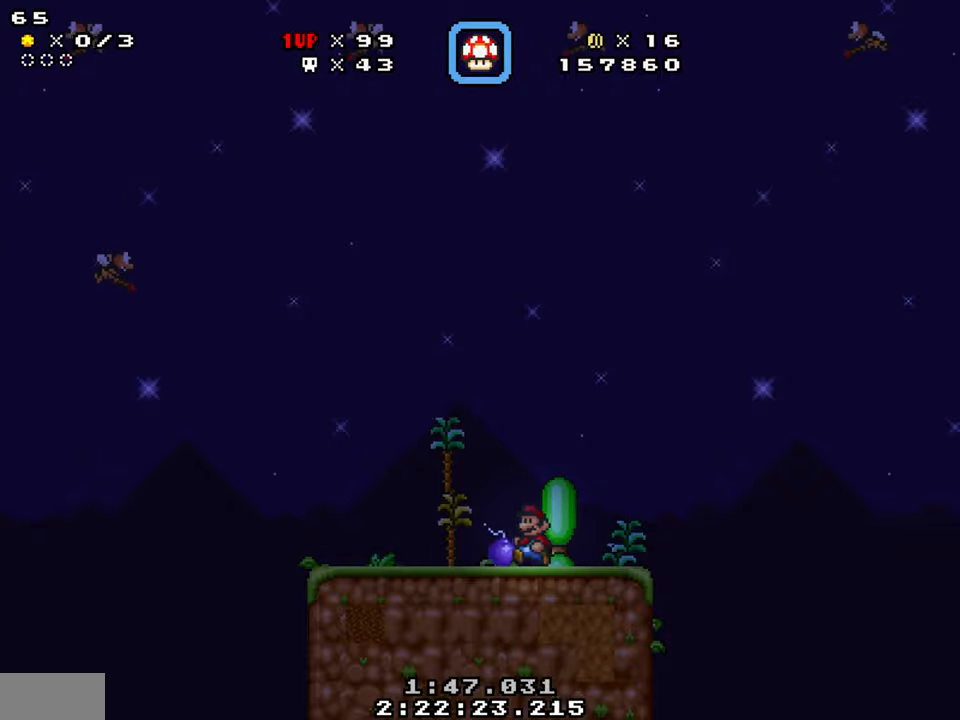
{"buttons": [], "events": [[84, "B", "down"], [450, "B", "up"], [450, "Y", "up"], [467, "DPAD_LEFT", "up"]]}
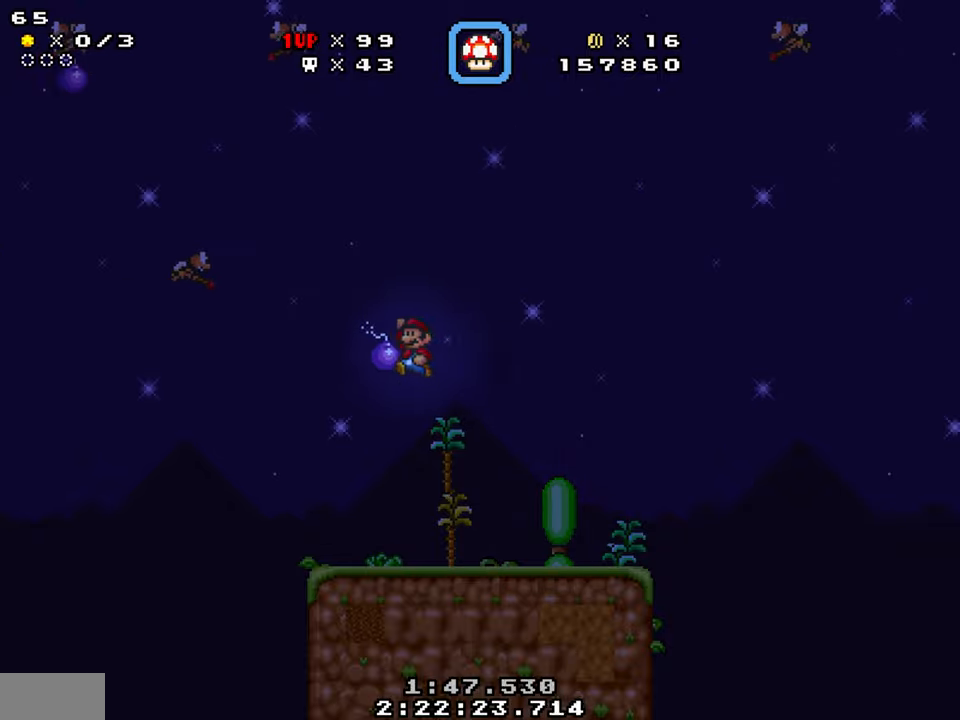
{"buttons": ["Y", "DPAD_RIGHT"], "events": [[84, "Y", "down"], [100, "DPAD_RIGHT", "down"]]}
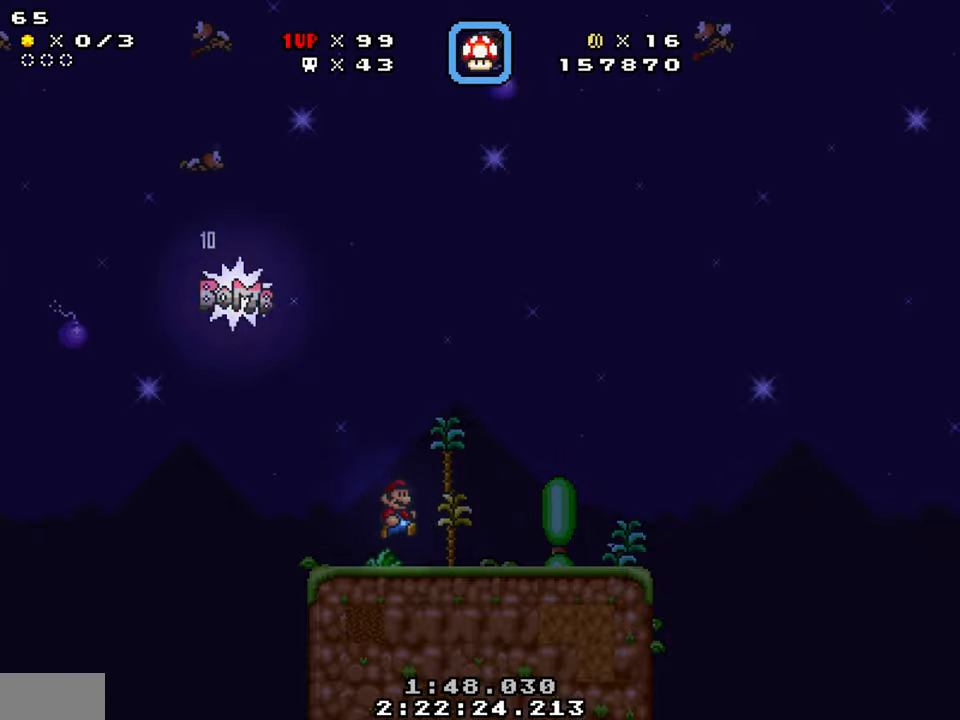
{"buttons": ["Y", "DPAD_LEFT"], "events": [[167, "DPAD_RIGHT", "up"], [450, "DPAD_LEFT", "down"]]}
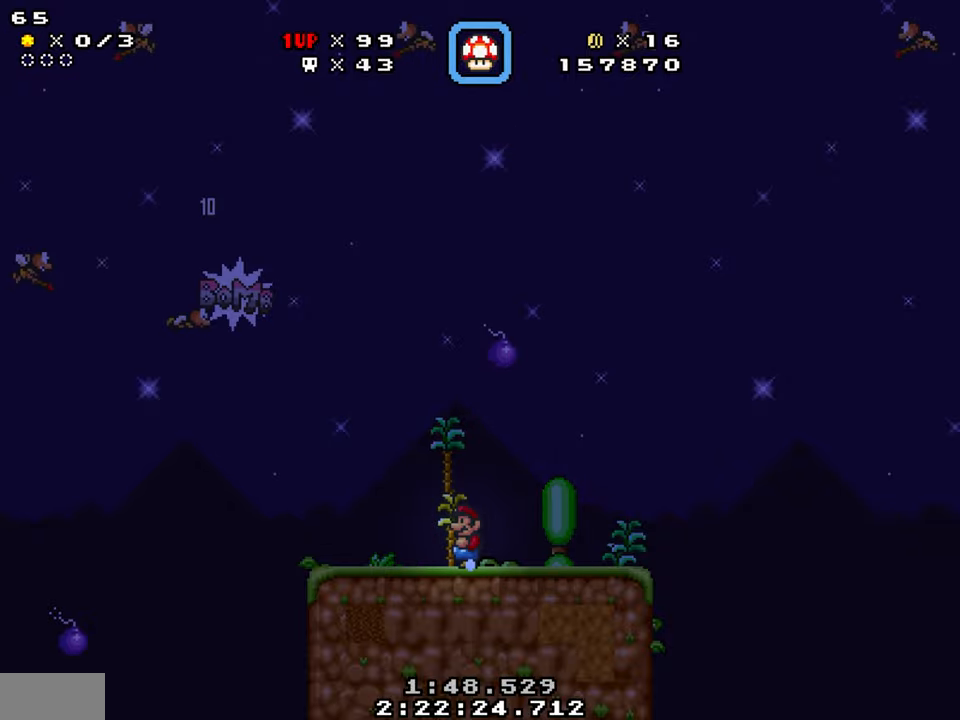
{"buttons": ["Y", "DPAD_RIGHT"], "events": [[234, "DPAD_LEFT", "up"], [234, "DPAD_RIGHT", "down"]]}
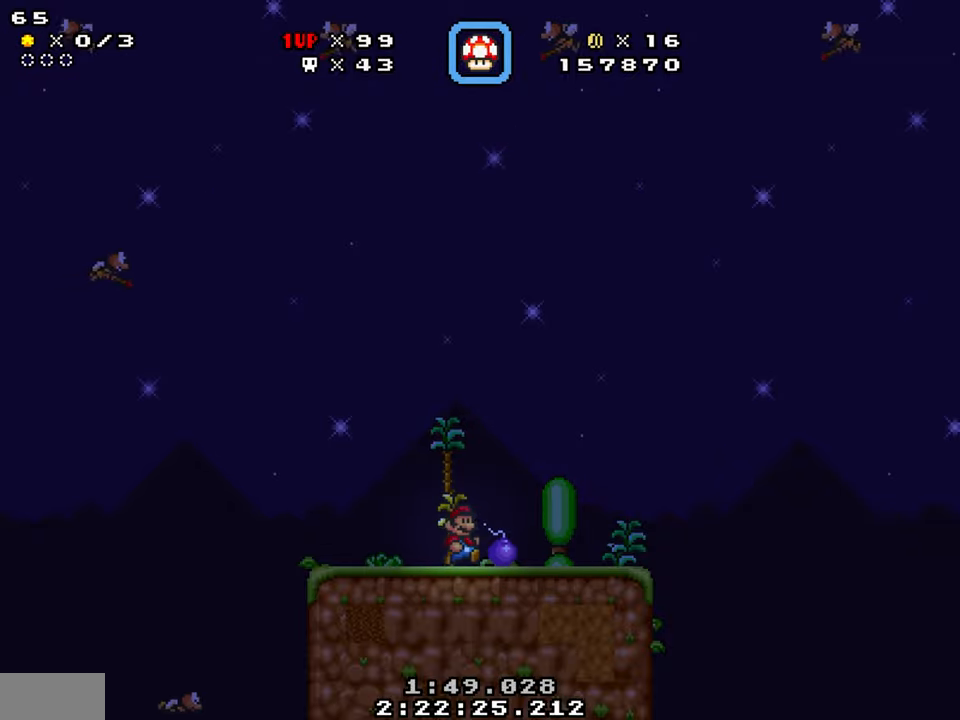
{"buttons": ["B", "Y", "DPAD_LEFT"], "events": [[117, "DPAD_RIGHT", "up"], [167, "DPAD_LEFT", "down"], [417, "B", "down"]]}
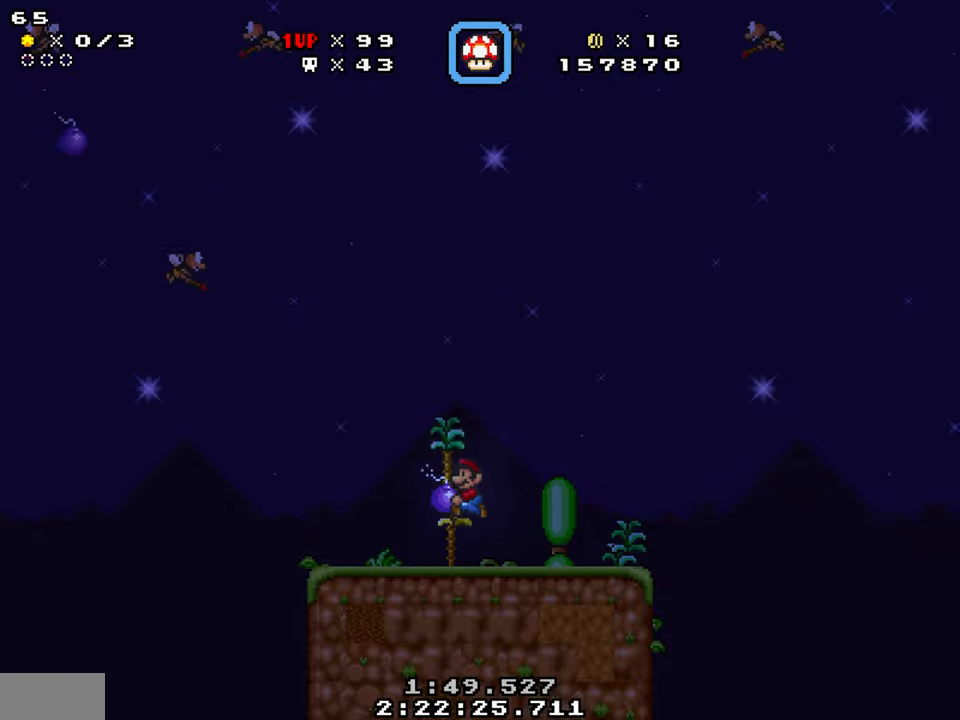
{"buttons": ["Y", "DPAD_RIGHT"], "events": [[350, "B", "up"], [350, "DPAD_LEFT", "up"], [350, "Y", "up"], [434, "Y", "down"], [484, "DPAD_RIGHT", "down"]]}
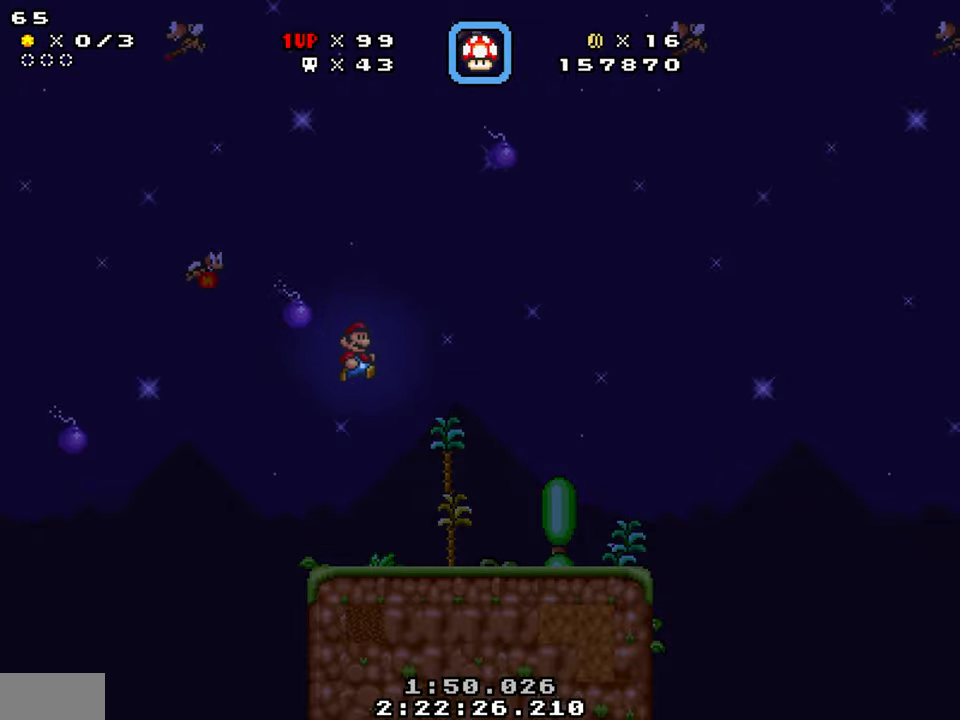
{"buttons": ["Y", "DPAD_RIGHT"], "events": []}
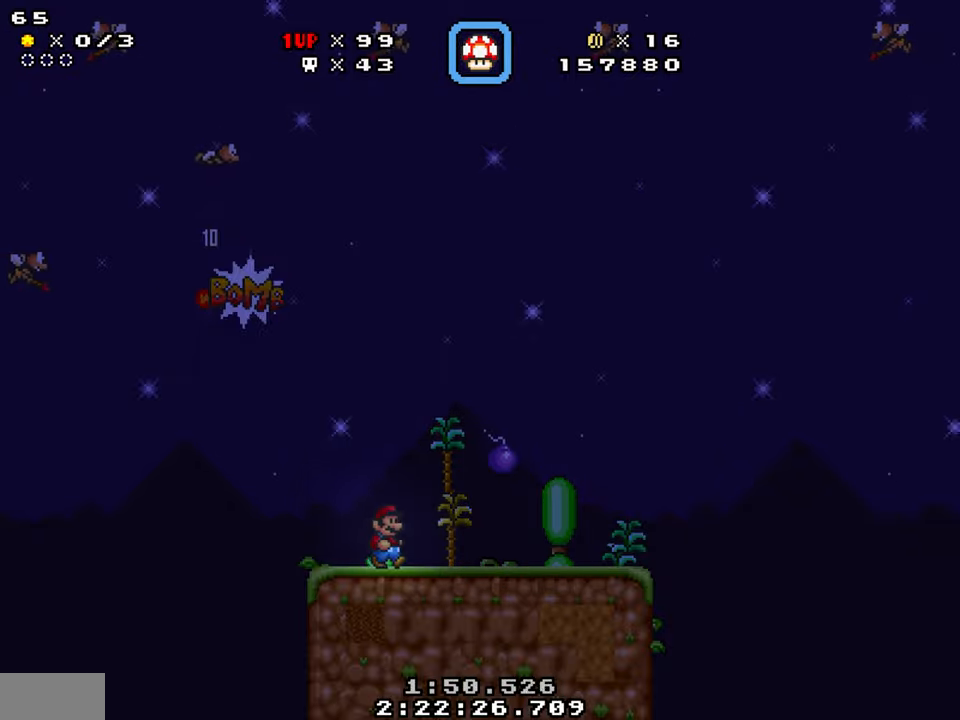
{"buttons": [], "events": [[400, "Y", "up"], [433, "DPAD_RIGHT", "up"]]}
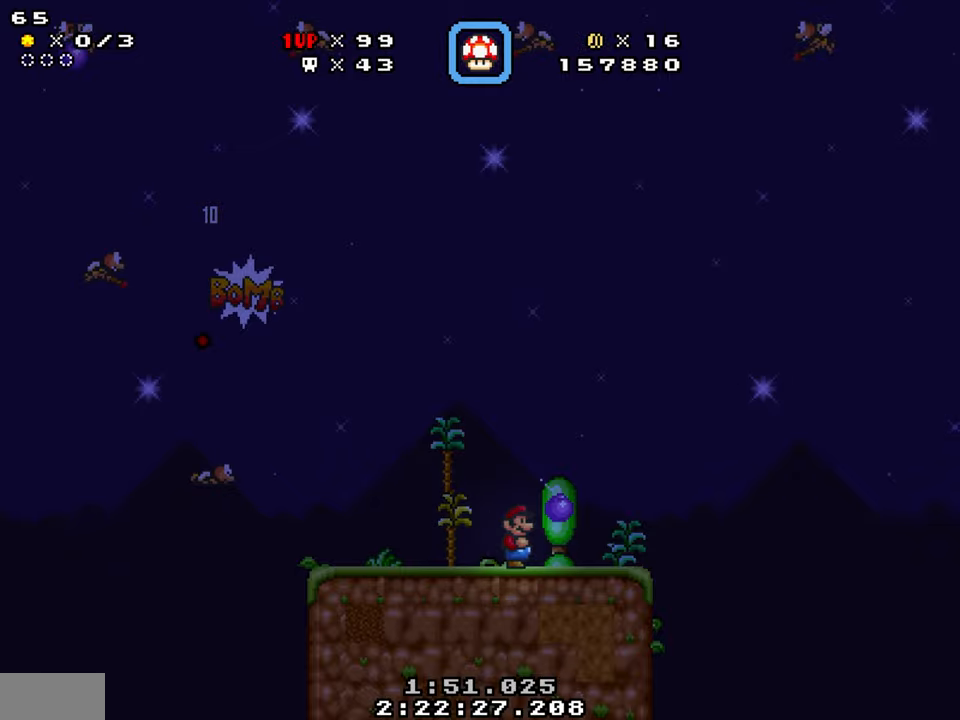
{"buttons": ["Y", "DPAD_RIGHT"], "events": [[33, "DPAD_LEFT", "down"], [33, "Y", "down"], [333, "DPAD_LEFT", "up"], [366, "DPAD_RIGHT", "down"]]}
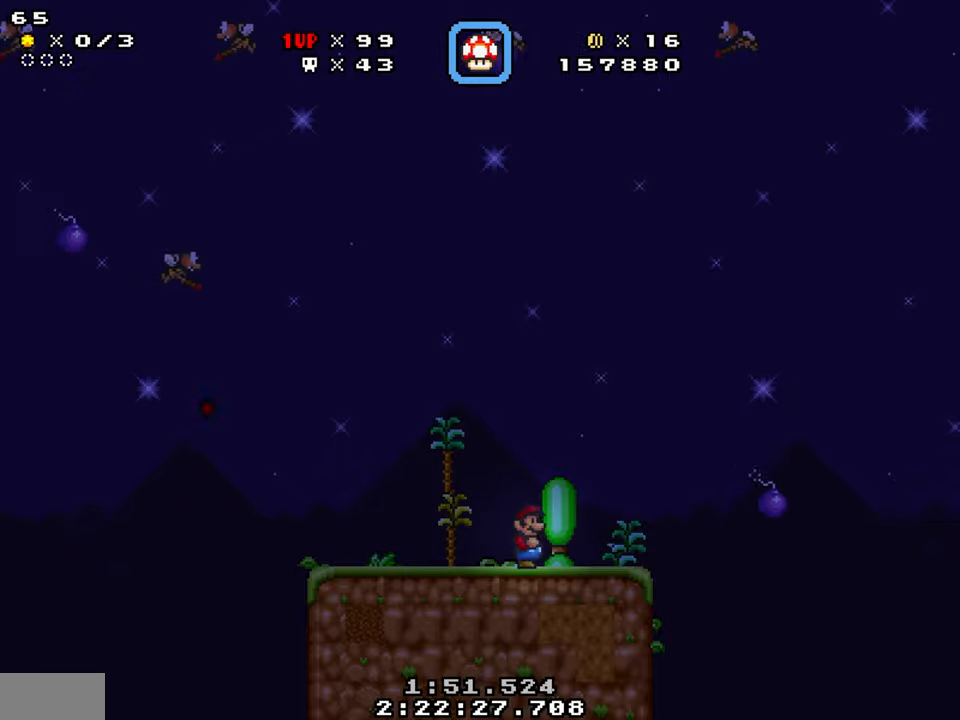
{"buttons": ["Y"], "events": [[183, "DPAD_LEFT", "down"], [200, "DPAD_RIGHT", "up"], [300, "DPAD_LEFT", "up"]]}